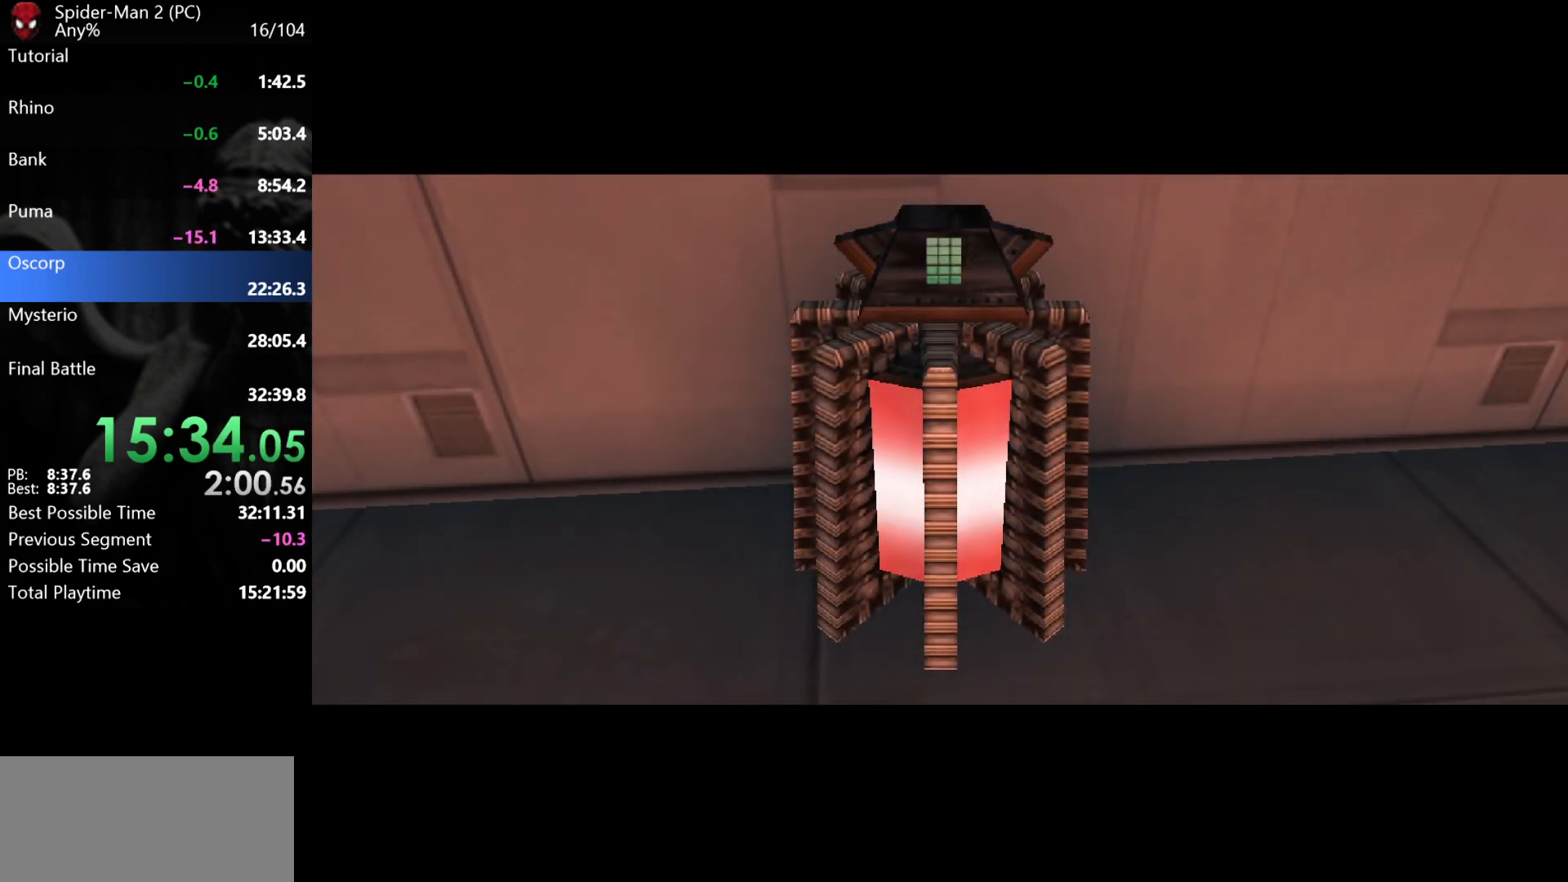
Gameplay with keyboard and mouse; each line is a JSON object with the keys and mouse buttons held at the frame after it. "events" lists presses ("down") and releases ("up") of "a", "ctrl", "d", "e", "q", "s", "shift", "space", "w", "mouse_left", "mouse_wheel", "mouse_right", "mouse_mb4" and "mouse_mb5" between this image and that frame as [ms after this image, input, new state], when the widget could be followed in between. "mouse_left", "mouse_wheel", "mouse_right", "mouse_mb4", "mouse_mb5" = the "left", "wheel", "right", "mb4", "mb5" buttons of the "mouse" list. No other keys are recorded. "wheel" means that the mouse wheel is clicked or scrolled. Mouse movement is not recorded.
{"keys": [], "mouse": [], "events": []}
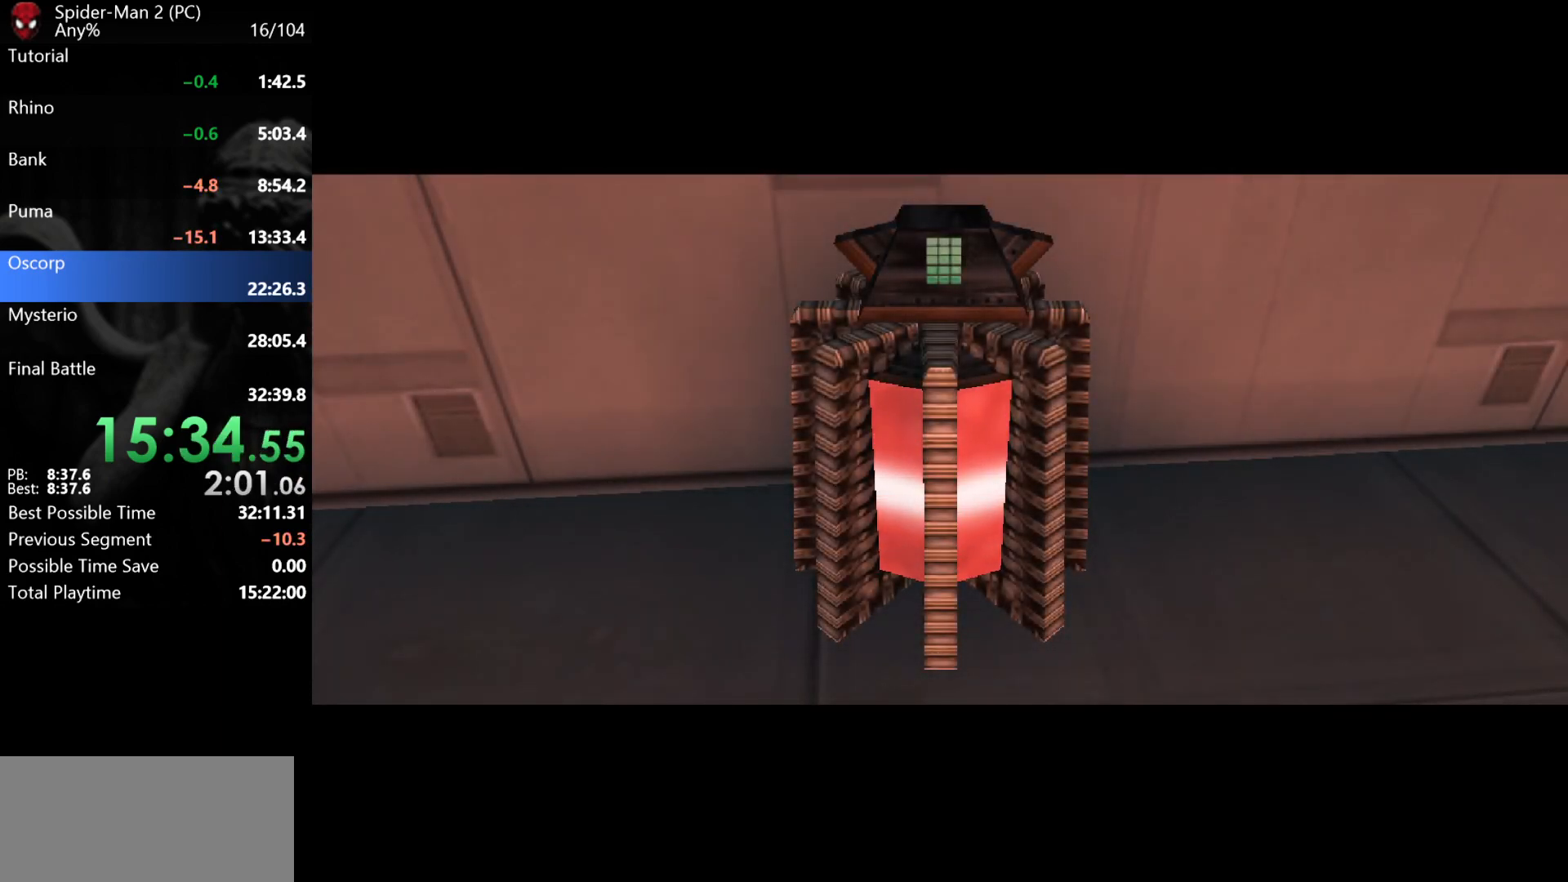
{"keys": ["d", "w"], "mouse": [], "events": [[133, "w", "down"], [167, "d", "down"]]}
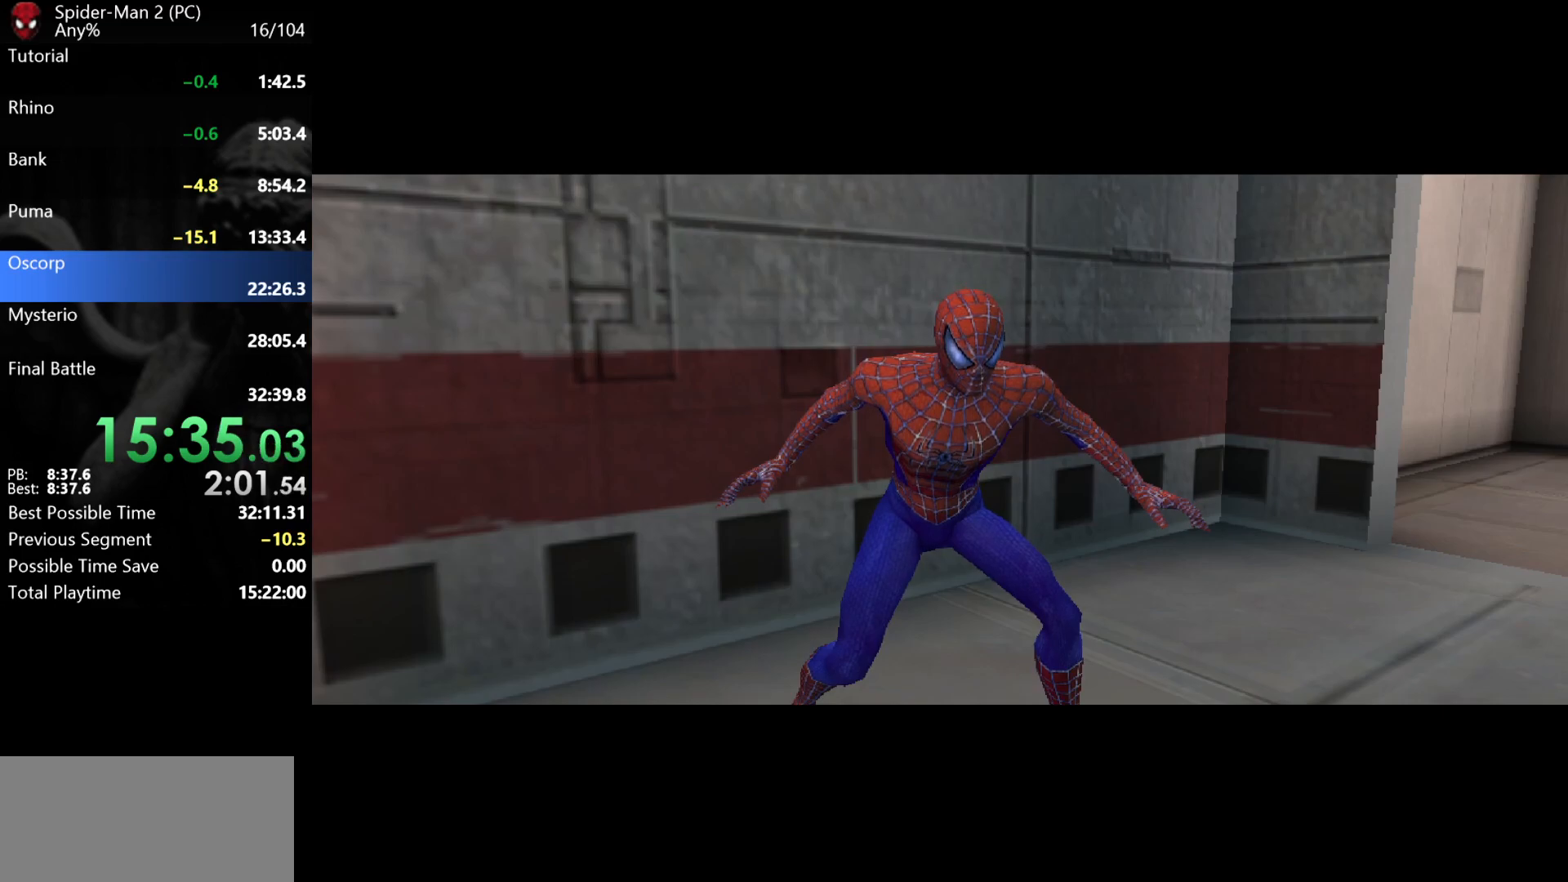
{"keys": ["d", "w"], "mouse": [], "events": []}
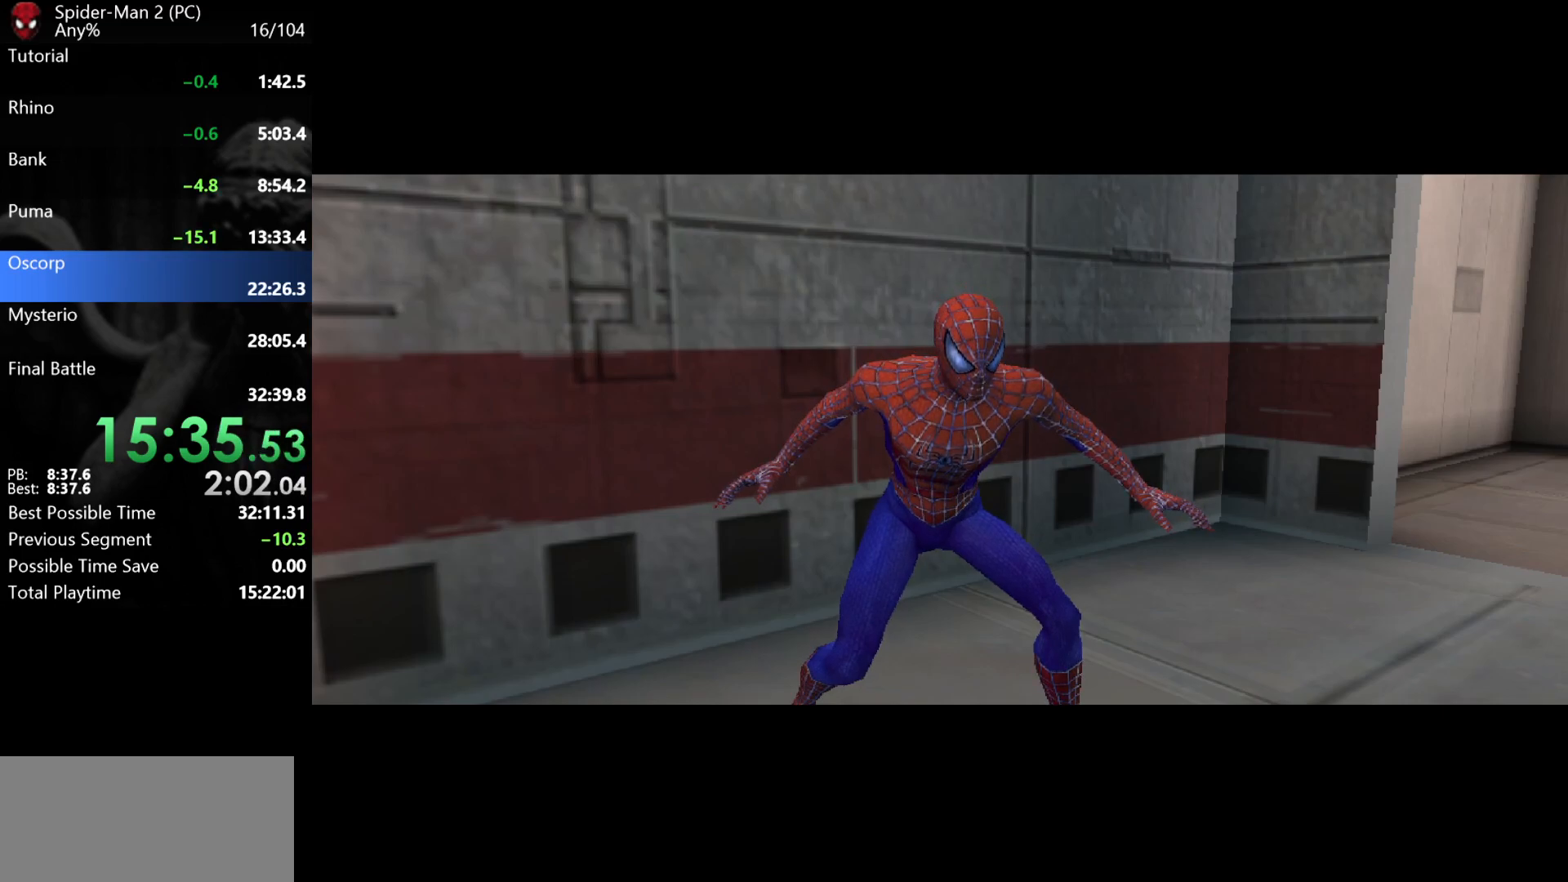
{"keys": ["d", "w"], "mouse": [], "events": []}
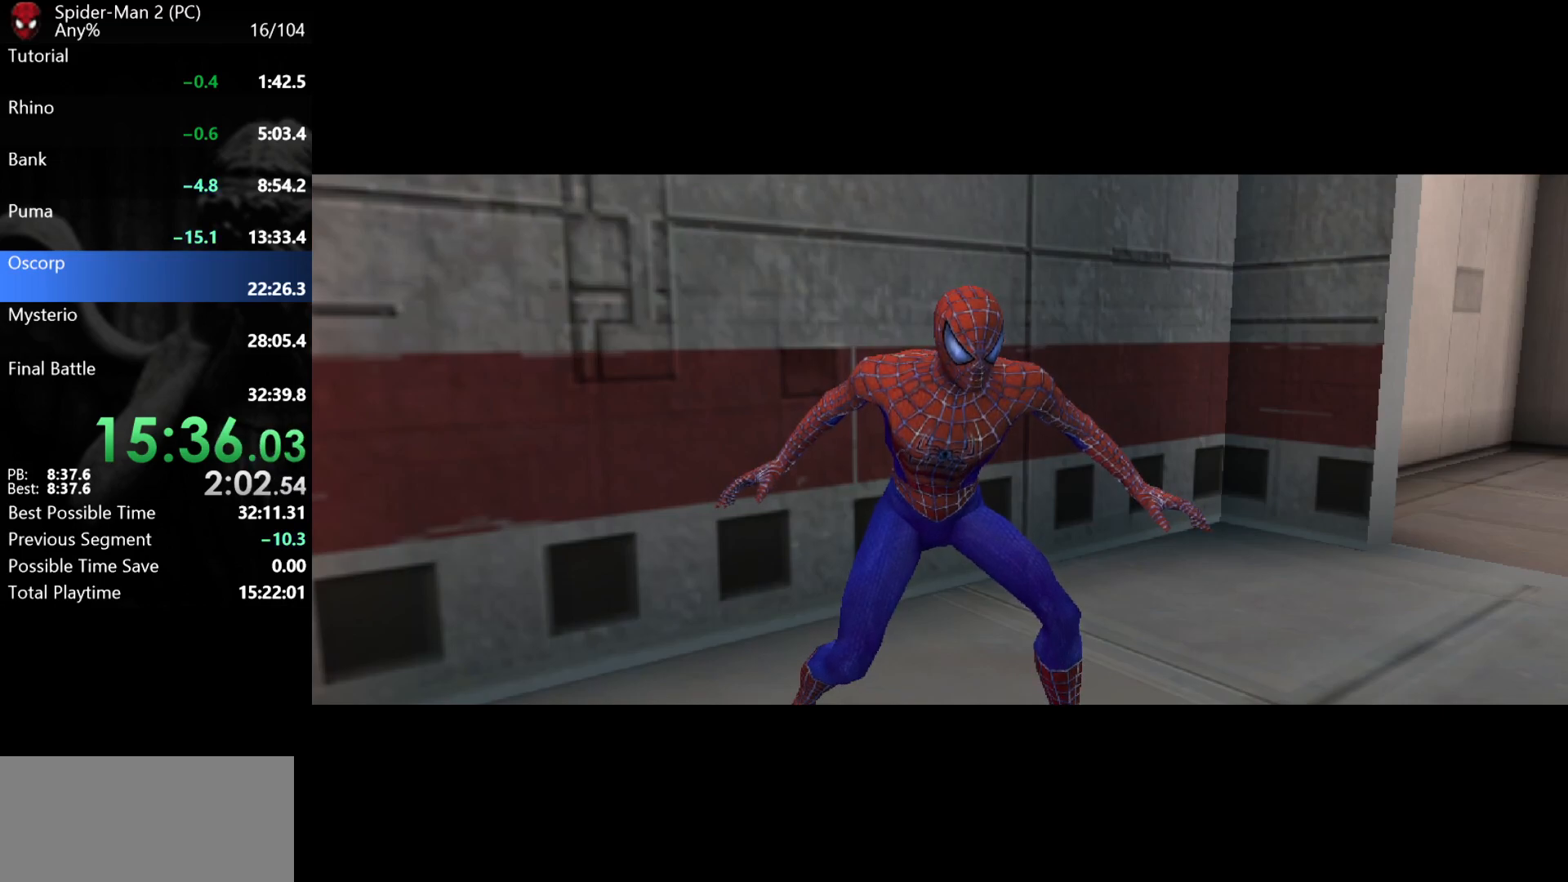
{"keys": ["d", "w"], "mouse": [], "events": []}
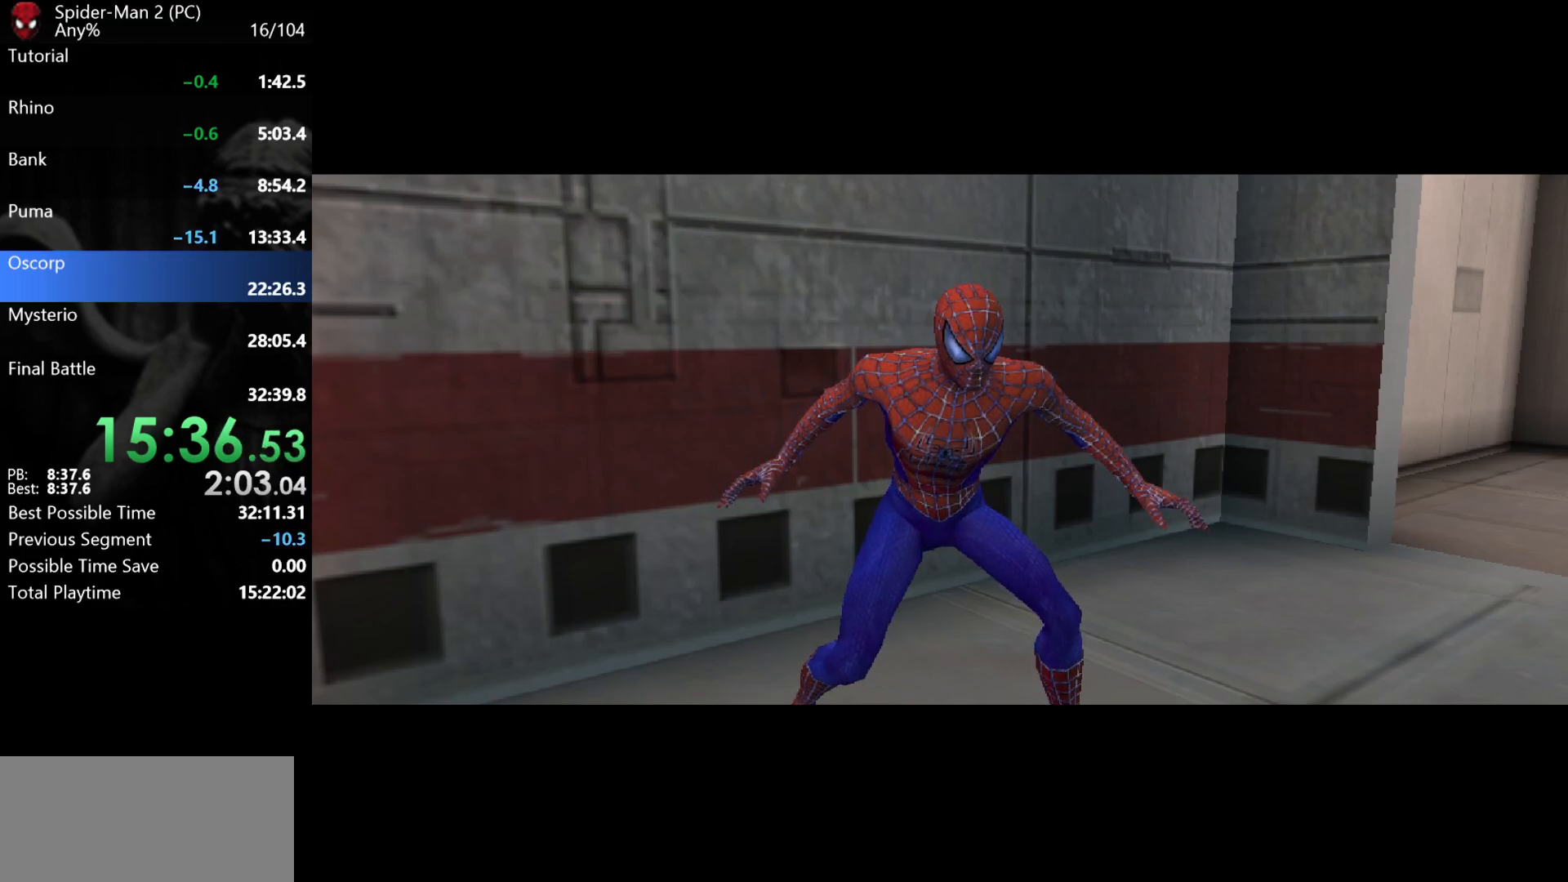
{"keys": ["d", "w"], "mouse": [], "events": []}
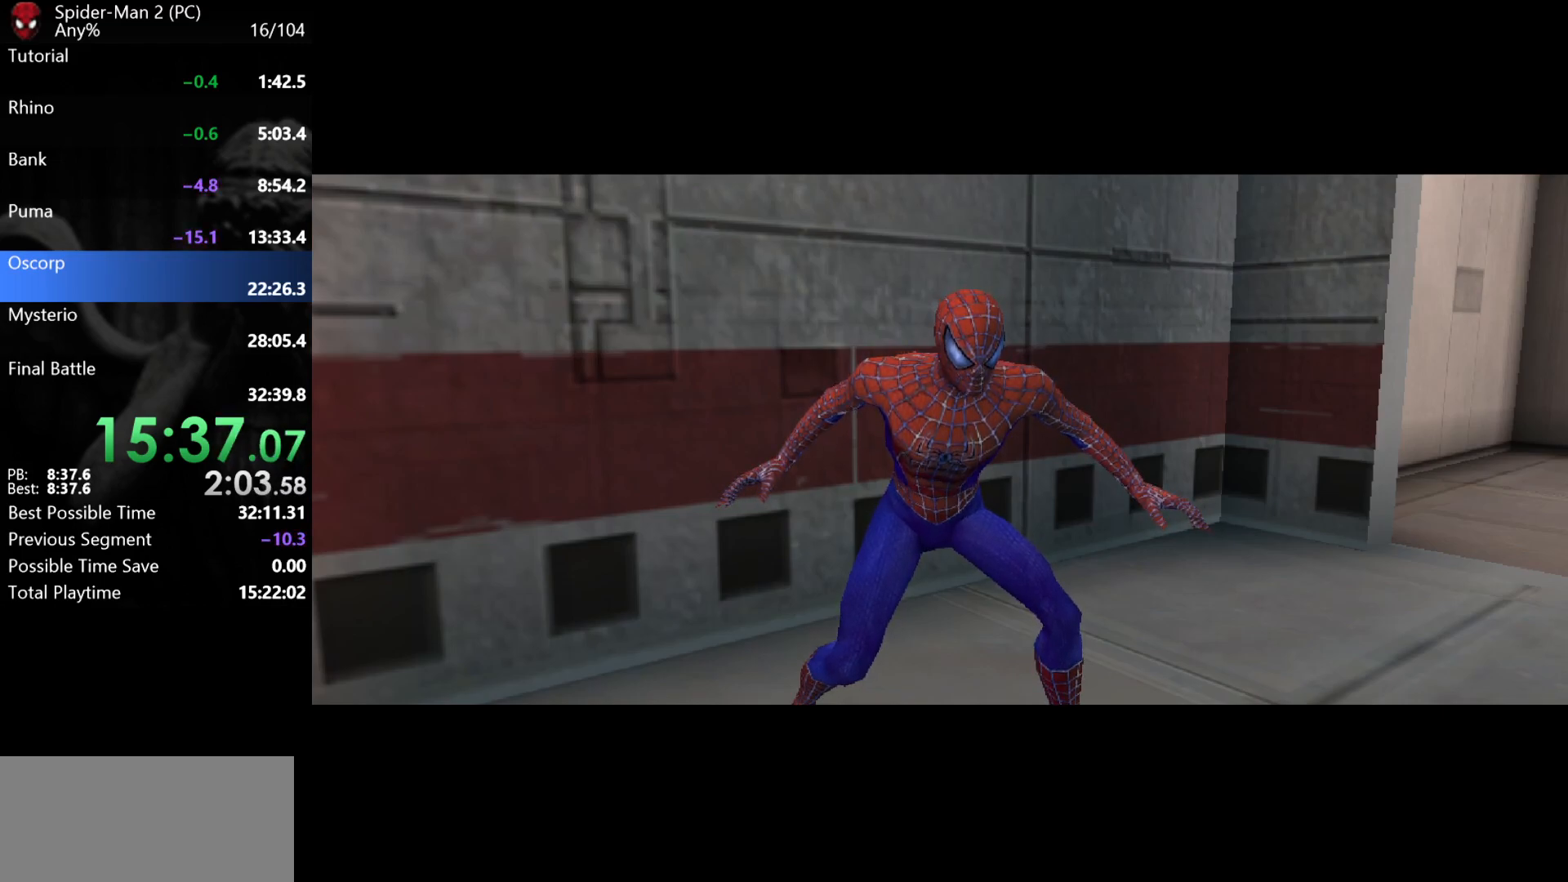
{"keys": ["w"], "mouse": [], "events": [[433, "d", "up"]]}
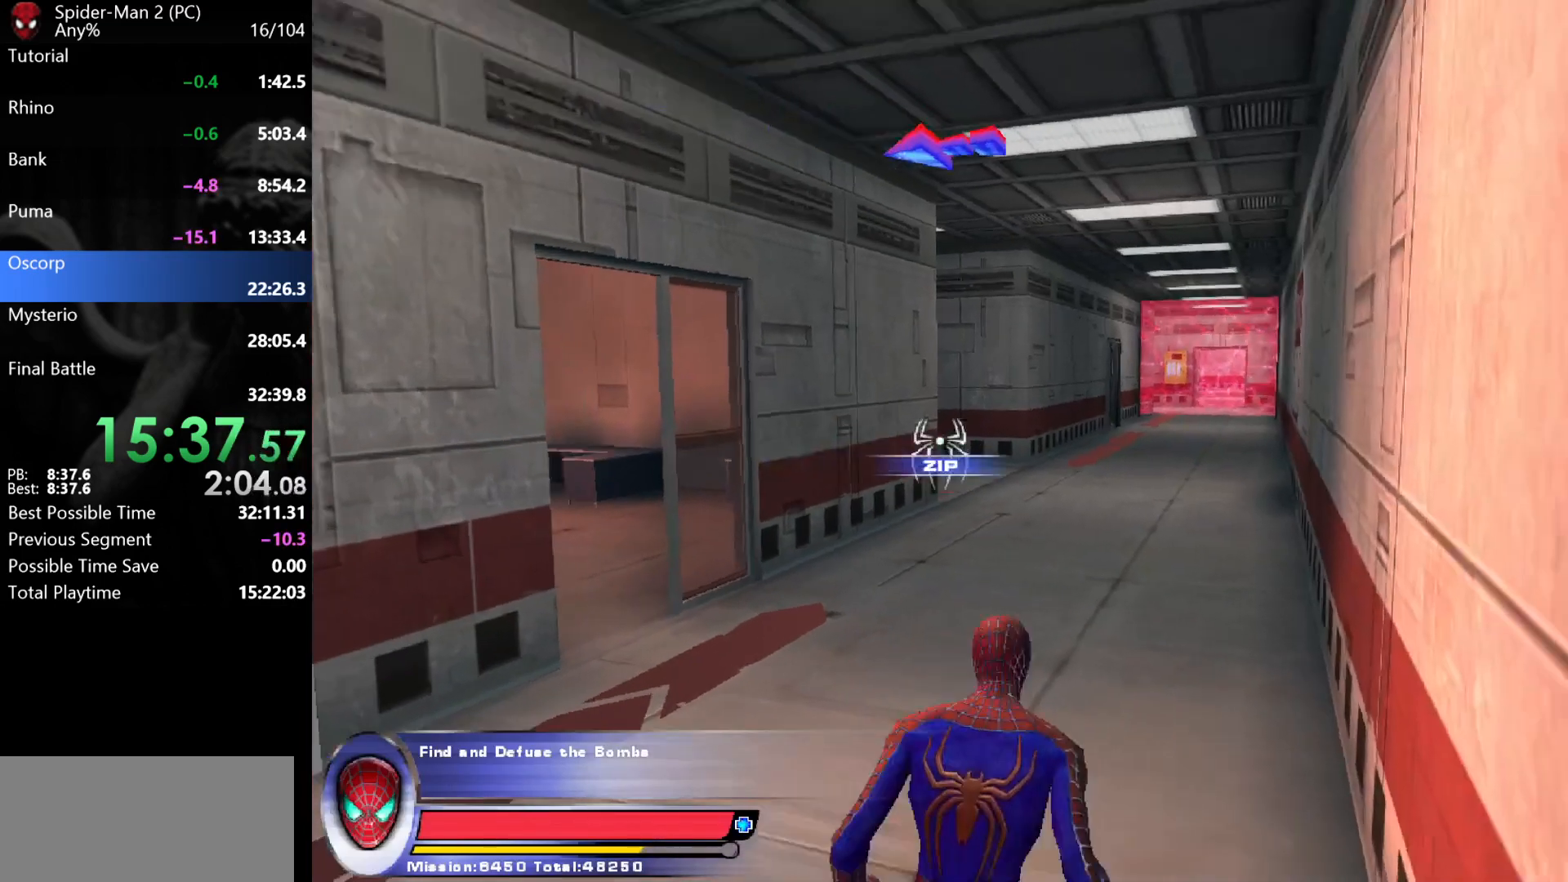
{"keys": ["w"], "mouse": [], "events": [[17, "mouse_right", "down"], [100, "mouse_right", "up"], [167, "mouse_left", "down"], [250, "mouse_left", "up"], [283, "mouse_left", "down"], [350, "mouse_left", "up"]]}
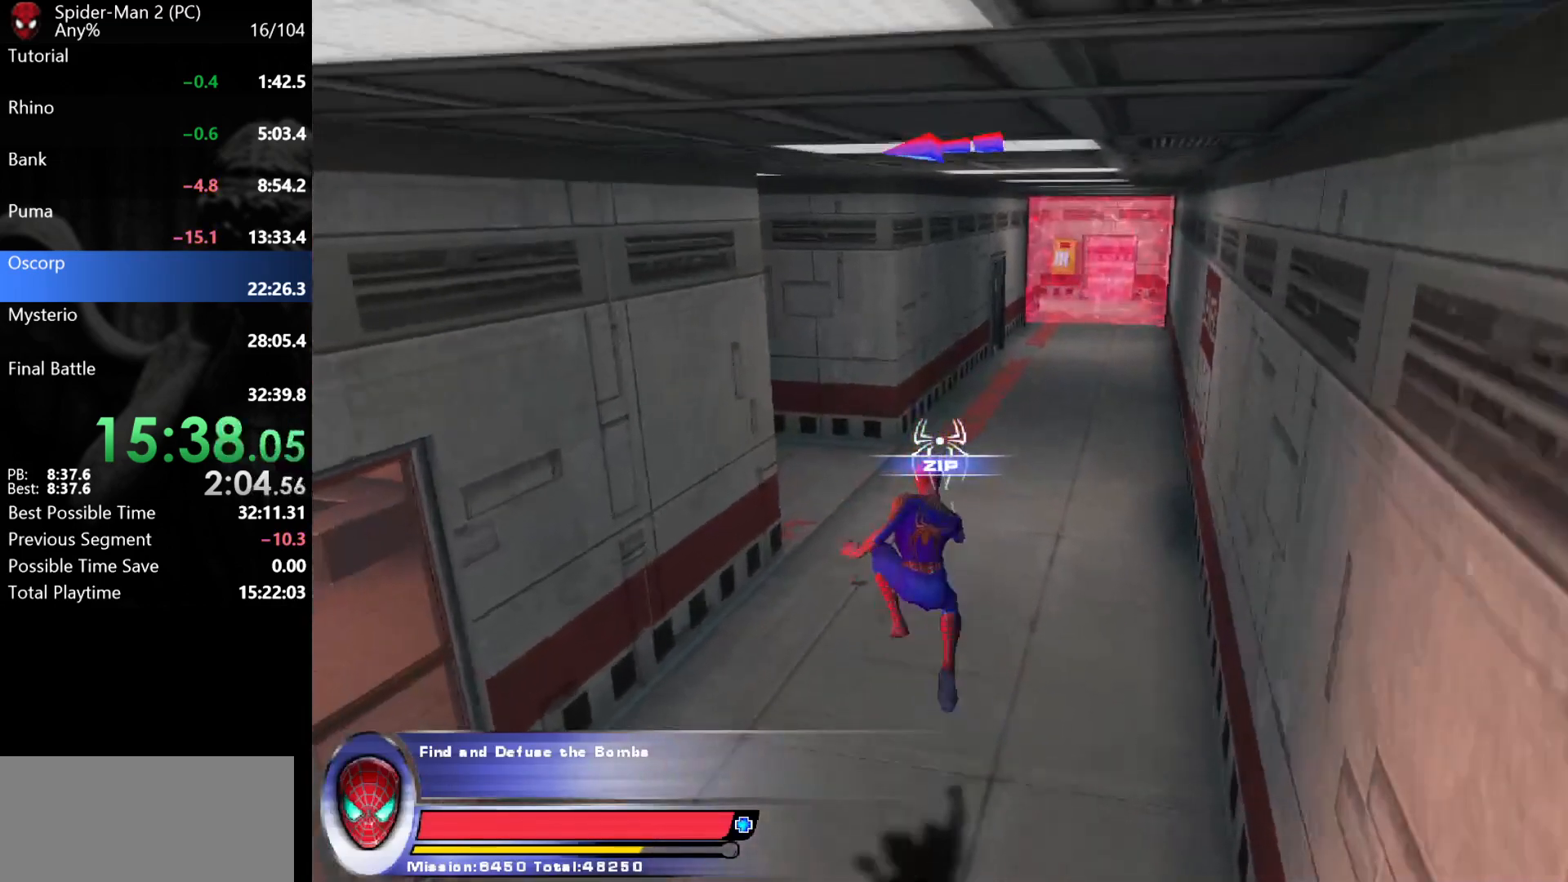
{"keys": ["w"], "mouse": [], "events": [[250, "a", "down"], [367, "a", "up"]]}
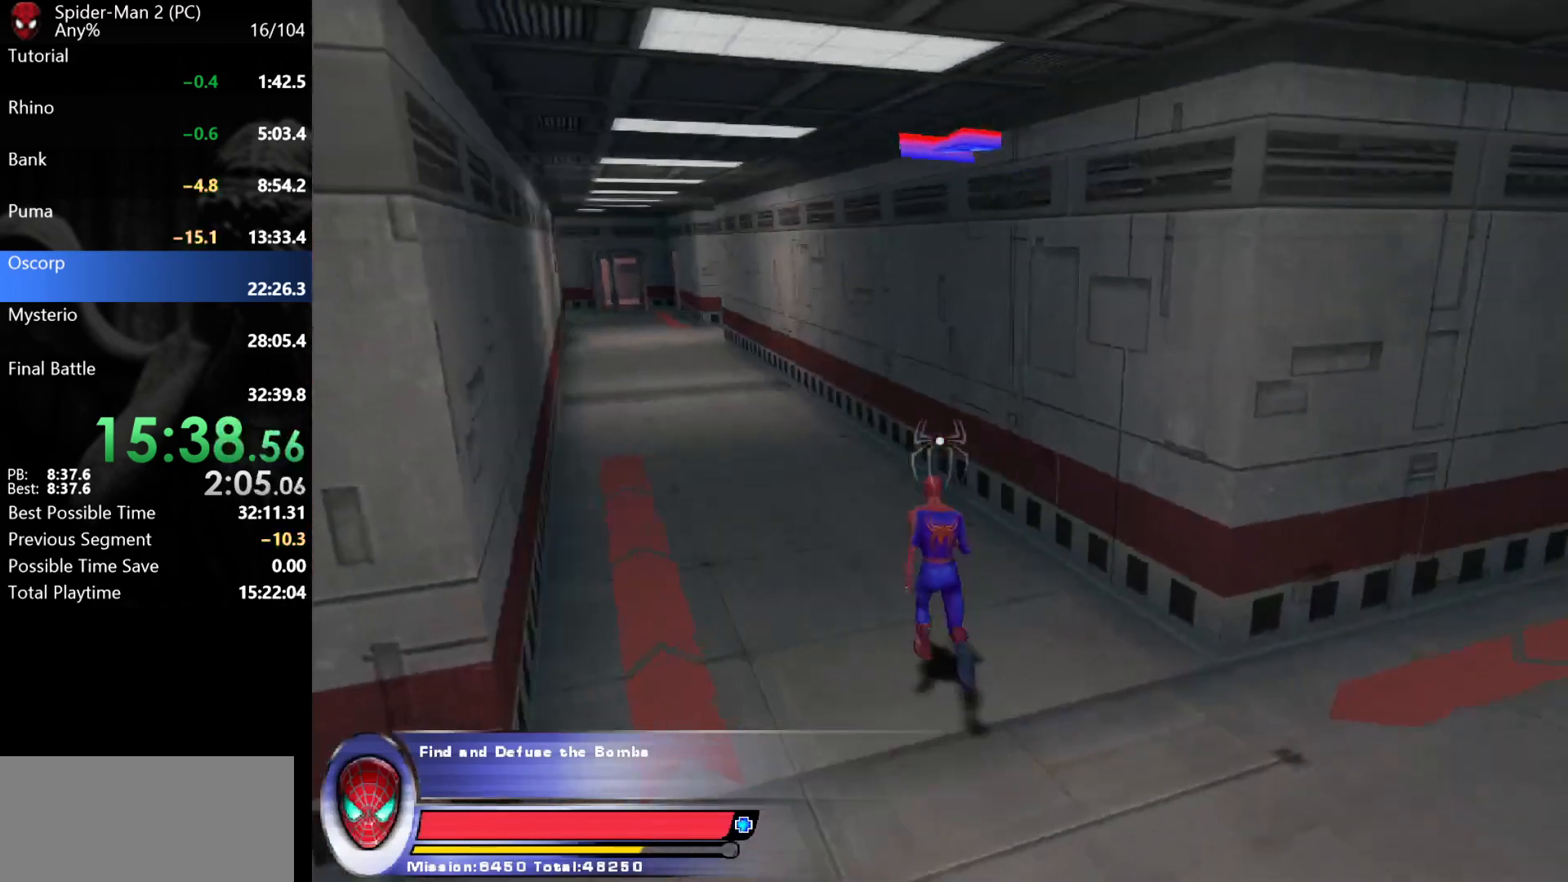
{"keys": ["w"], "mouse": ["left"], "events": [[33, "mouse_right", "down"], [117, "mouse_right", "up"], [283, "mouse_left", "down"], [333, "mouse_left", "up"], [383, "mouse_left", "down"], [450, "mouse_left", "up"], [483, "mouse_left", "down"]]}
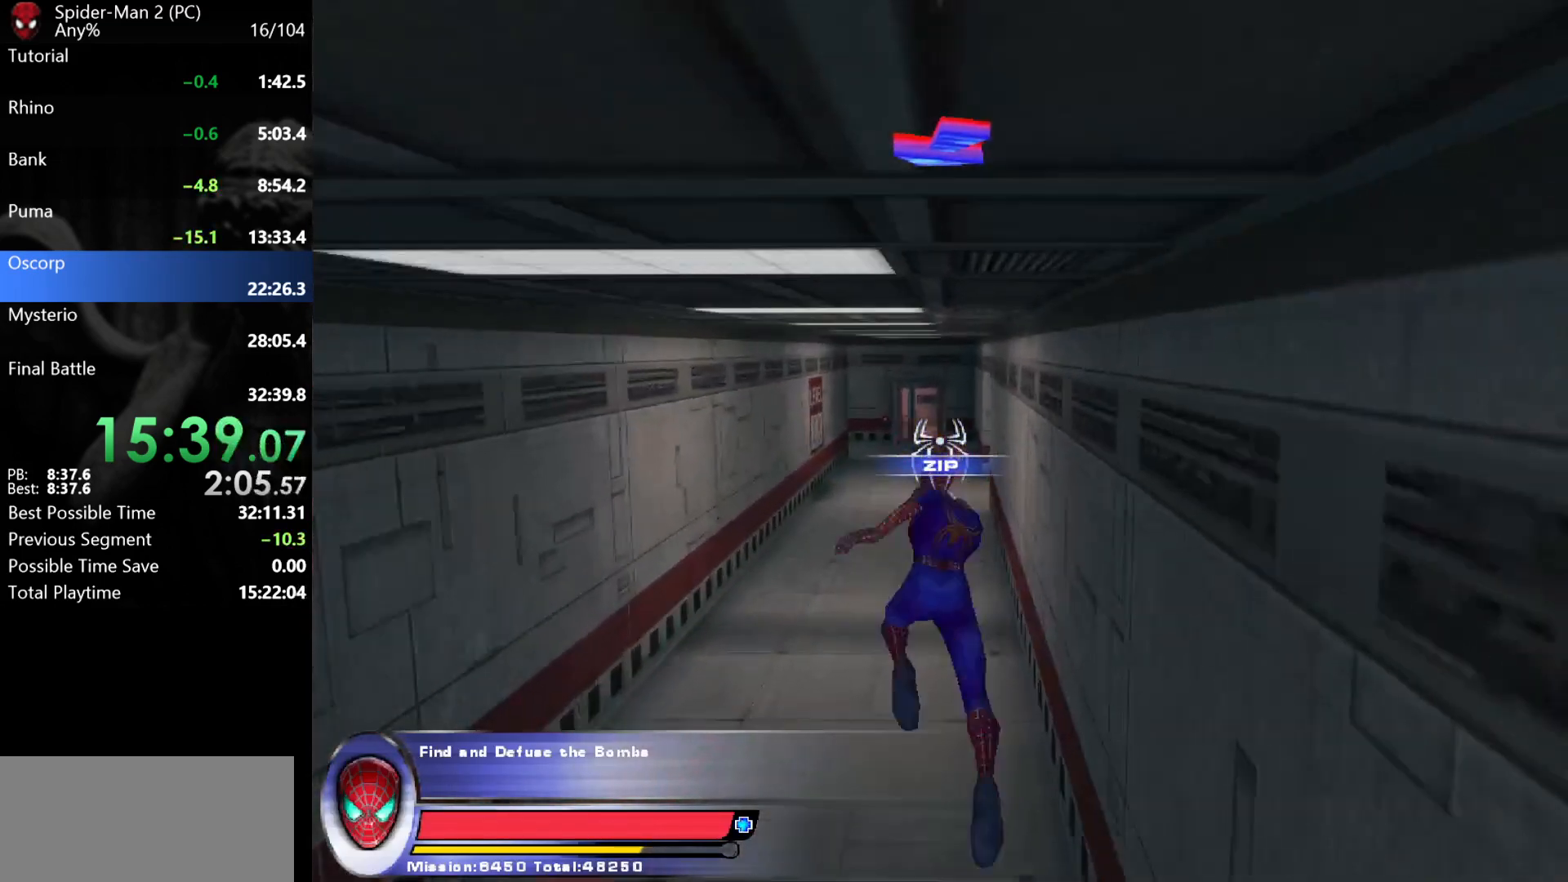
{"keys": ["w"], "mouse": [], "events": [[50, "mouse_left", "up"], [83, "mouse_left", "down"], [167, "mouse_left", "up"]]}
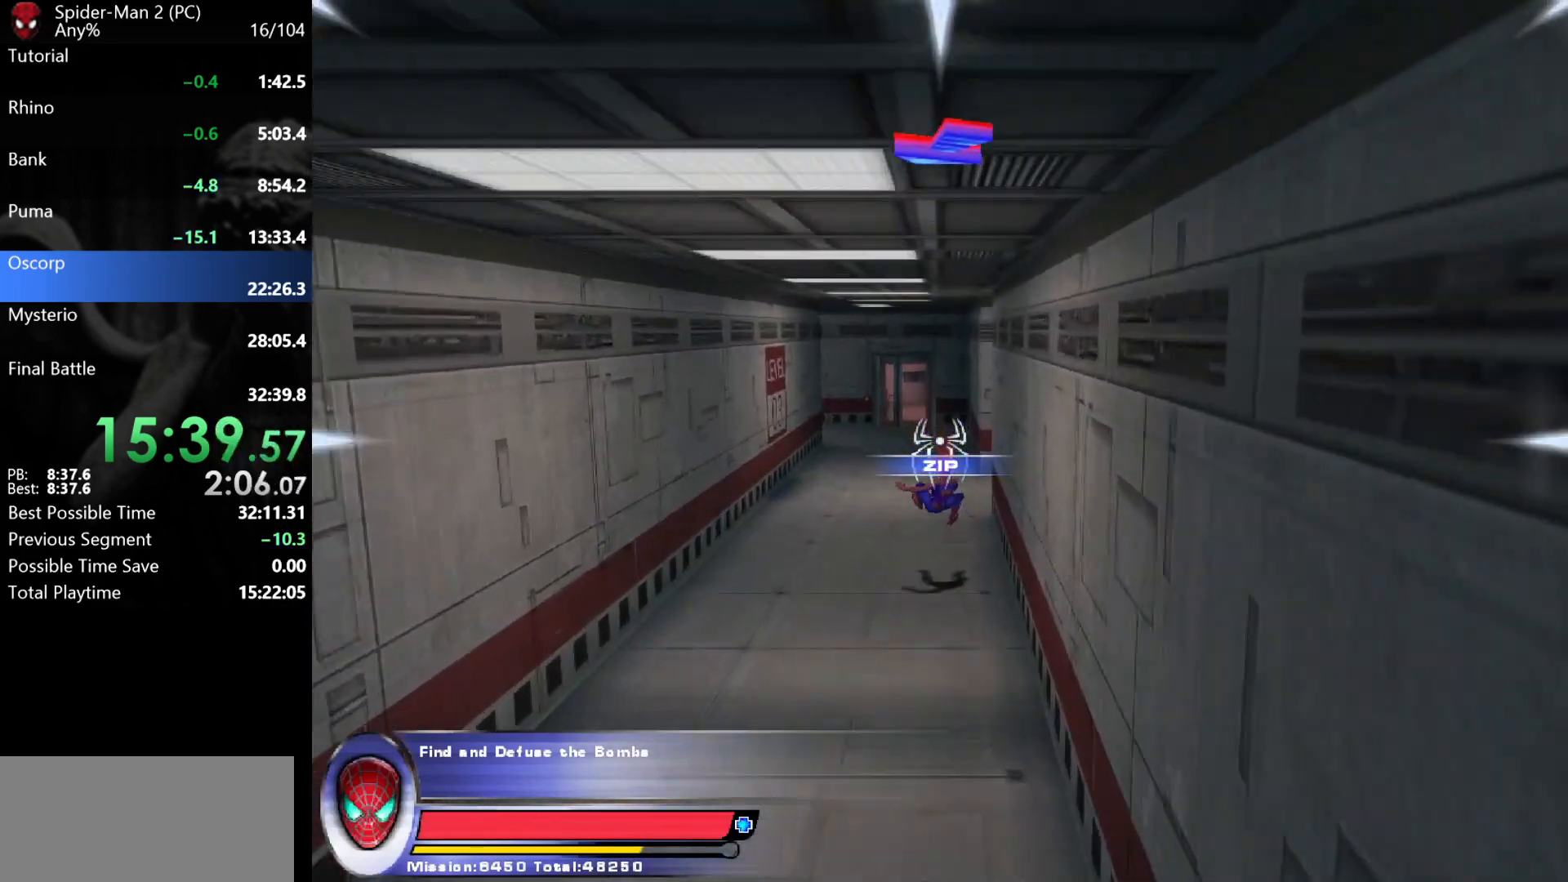
{"keys": ["w"], "mouse": [], "events": [[150, "mouse_right", "down"], [233, "mouse_right", "up"], [333, "mouse_left", "down"], [417, "mouse_left", "up"]]}
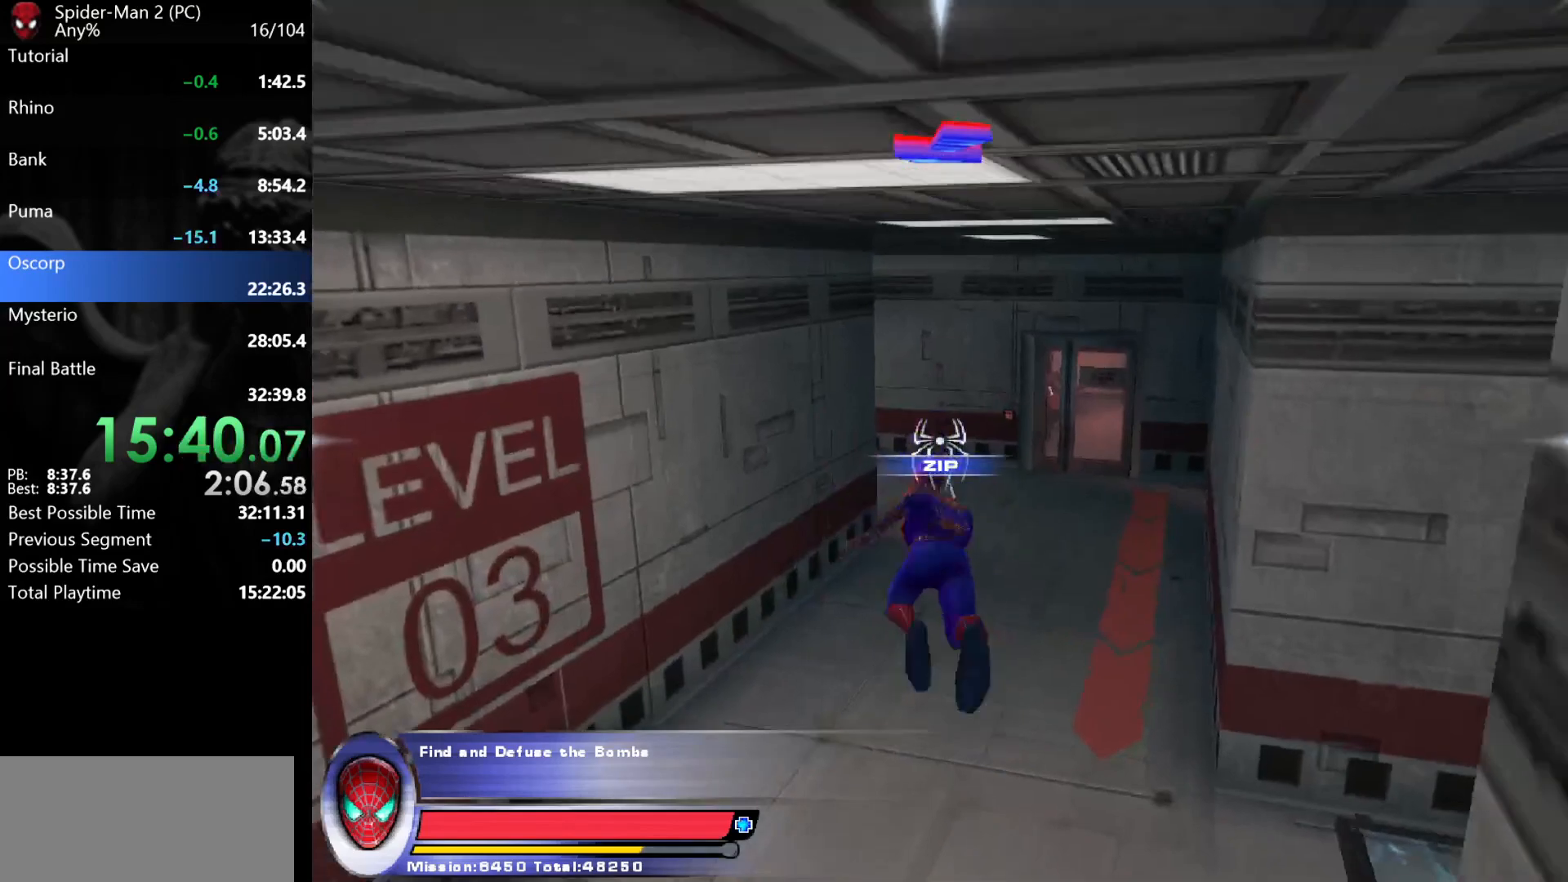
{"keys": ["a", "w"], "mouse": [], "events": [[450, "a", "down"]]}
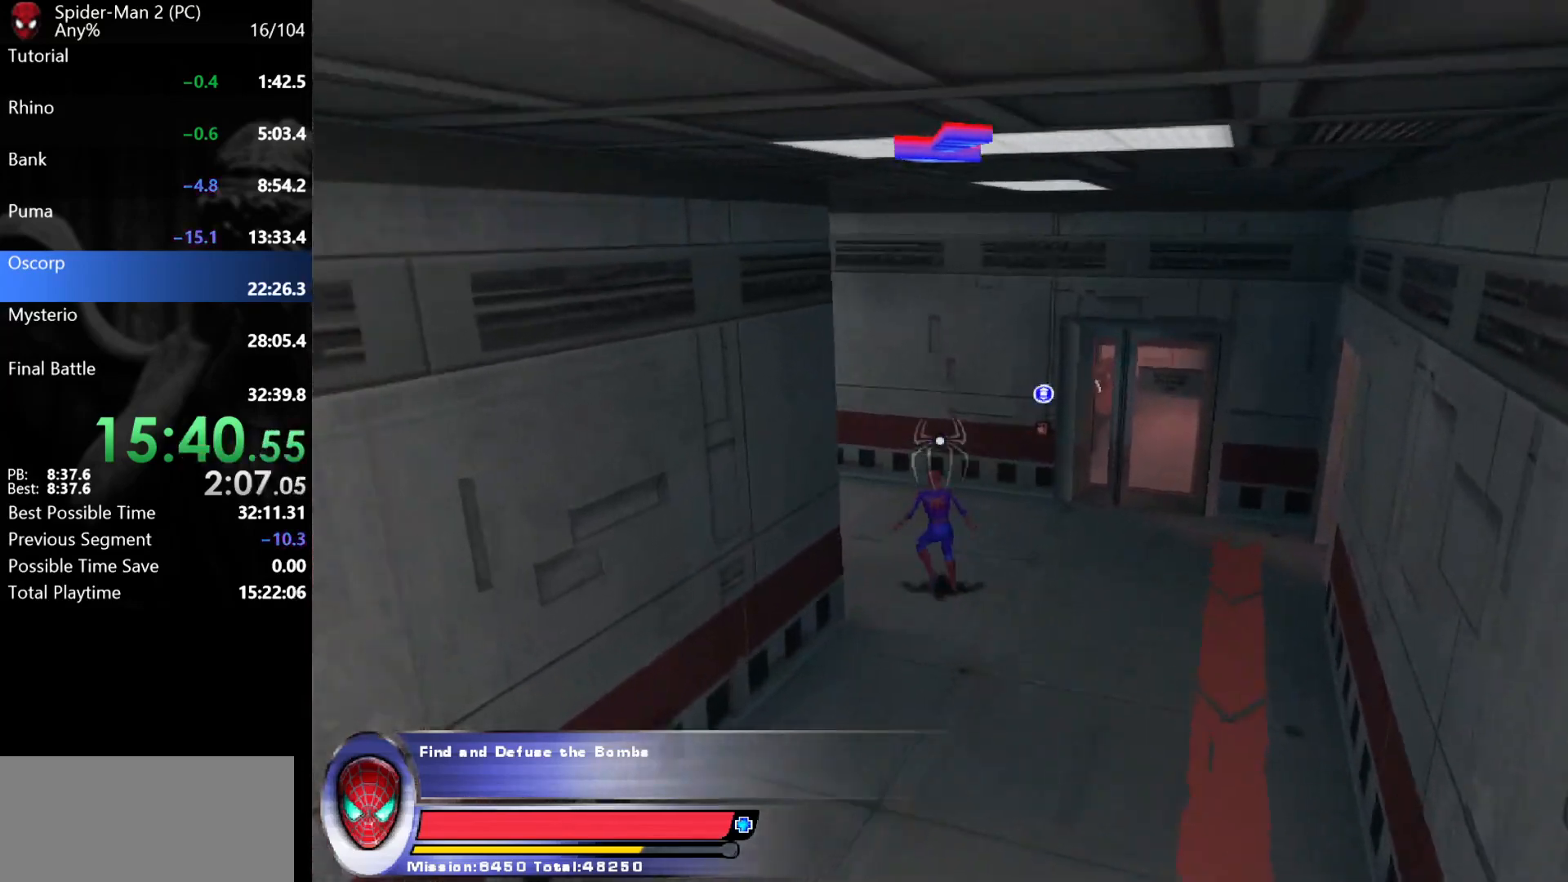
{"keys": ["w"], "mouse": [], "events": [[450, "a", "up"]]}
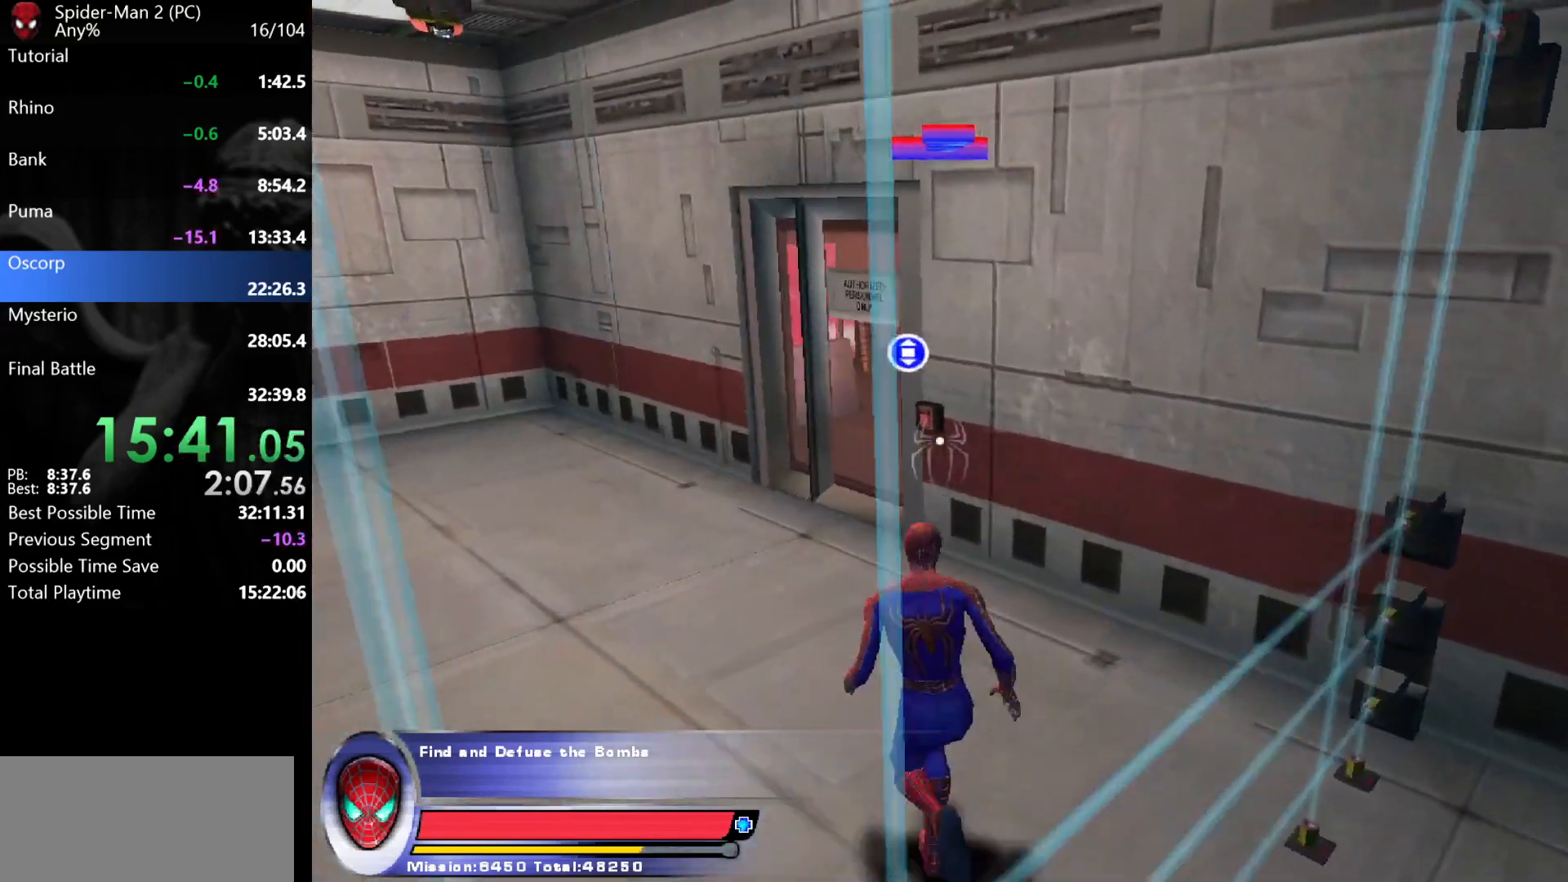
{"keys": ["w"], "mouse": [], "events": [[117, "mouse_left", "down"], [167, "a", "down"], [200, "mouse_left", "up"], [283, "a", "up"]]}
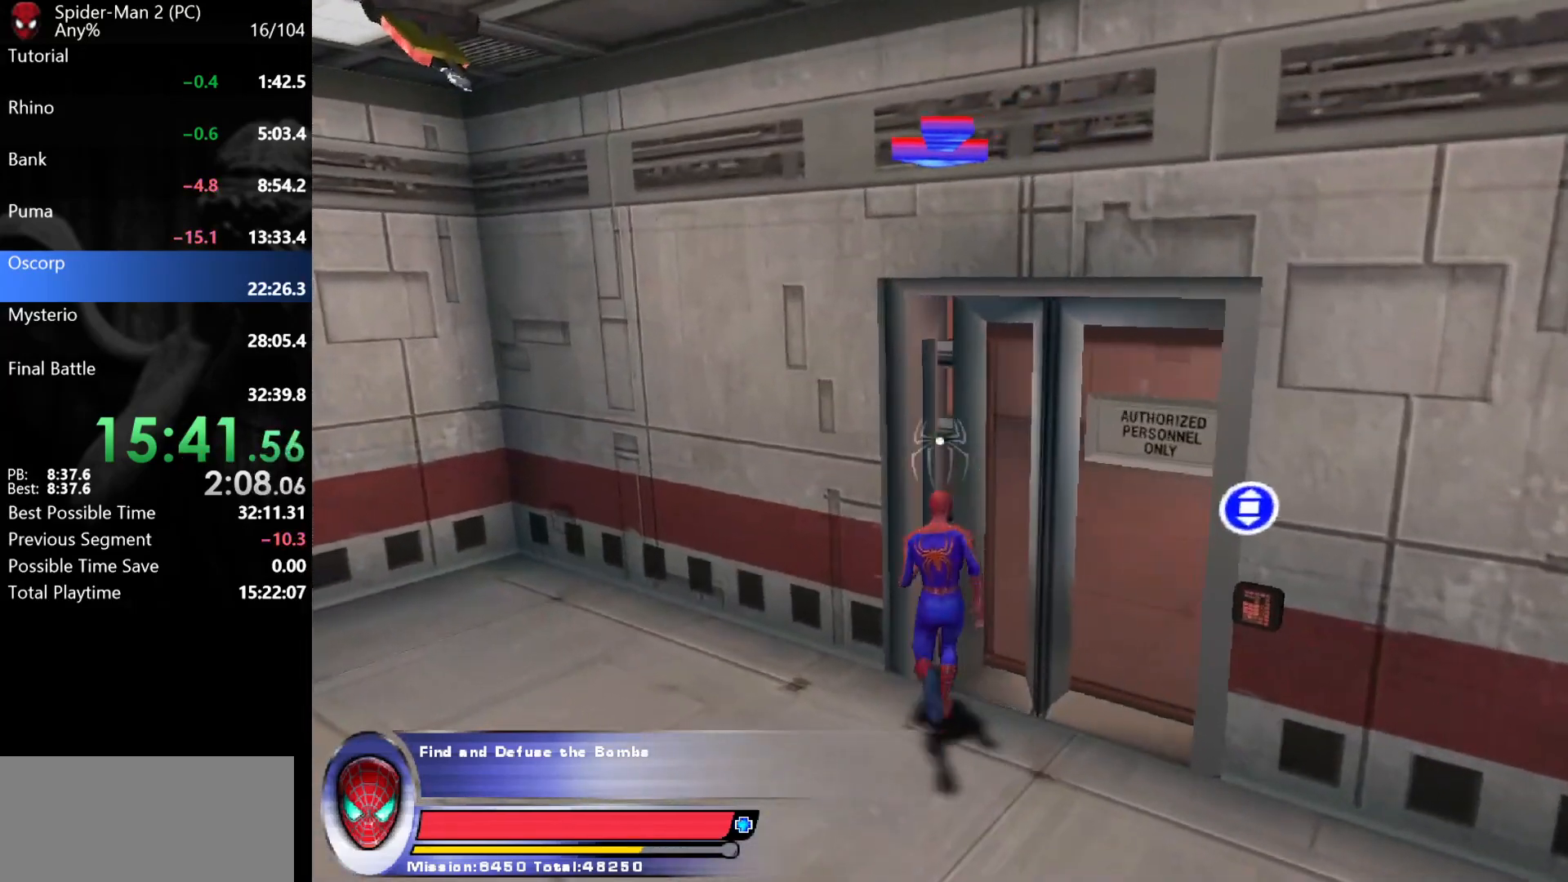
{"keys": ["d", "w"], "mouse": [], "events": [[50, "d", "down"], [117, "d", "up"], [400, "d", "down"]]}
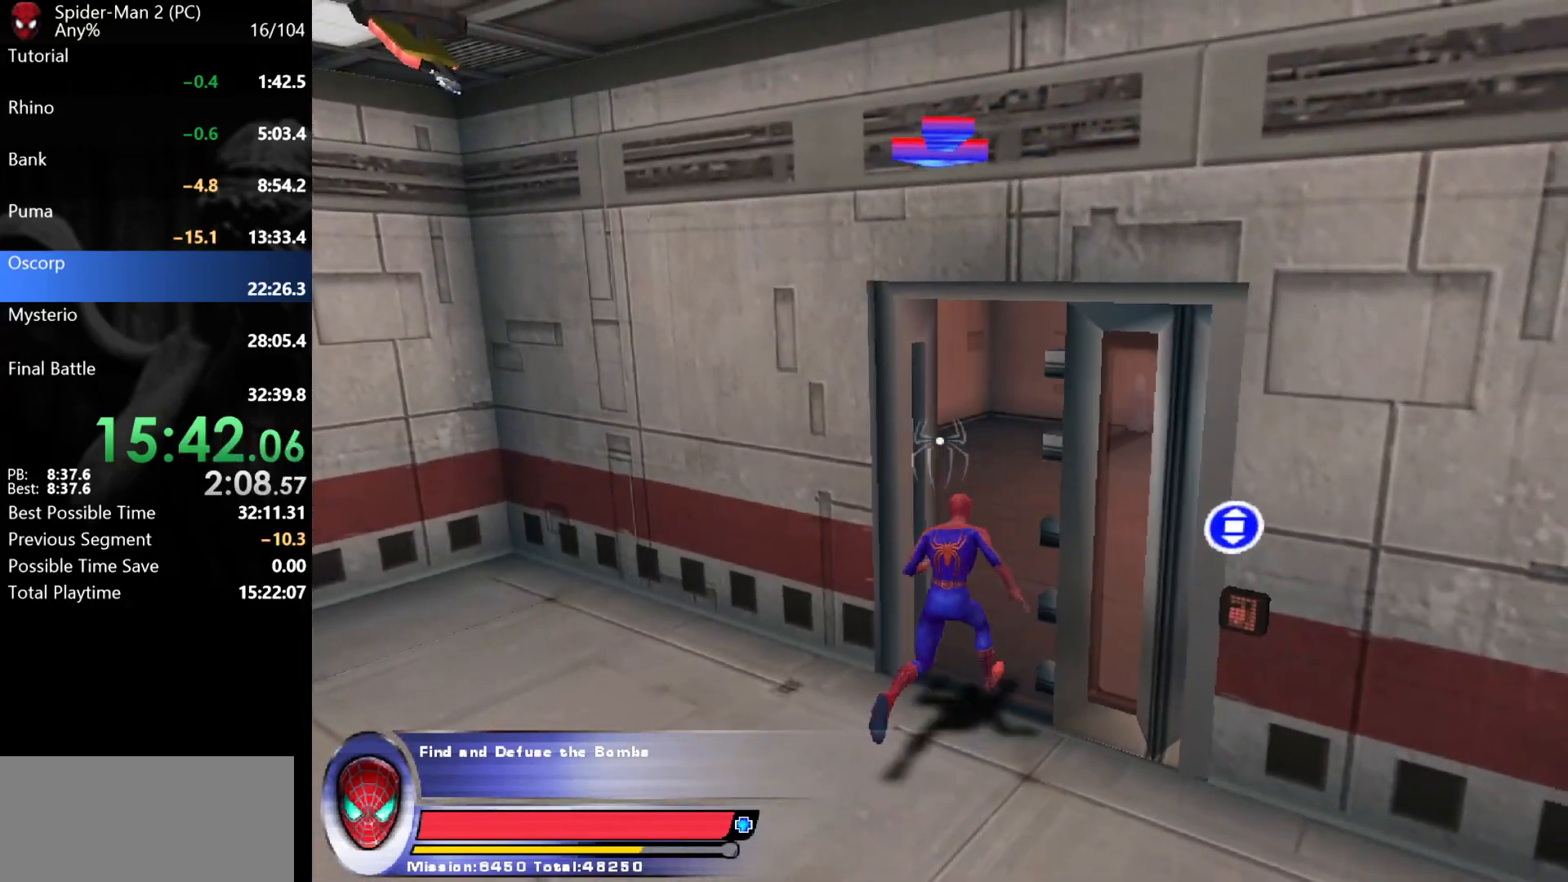
{"keys": ["d", "w"], "mouse": ["left"], "events": [[33, "d", "up"], [267, "a", "down"], [333, "a", "up"], [433, "mouse_left", "down"], [450, "d", "down"]]}
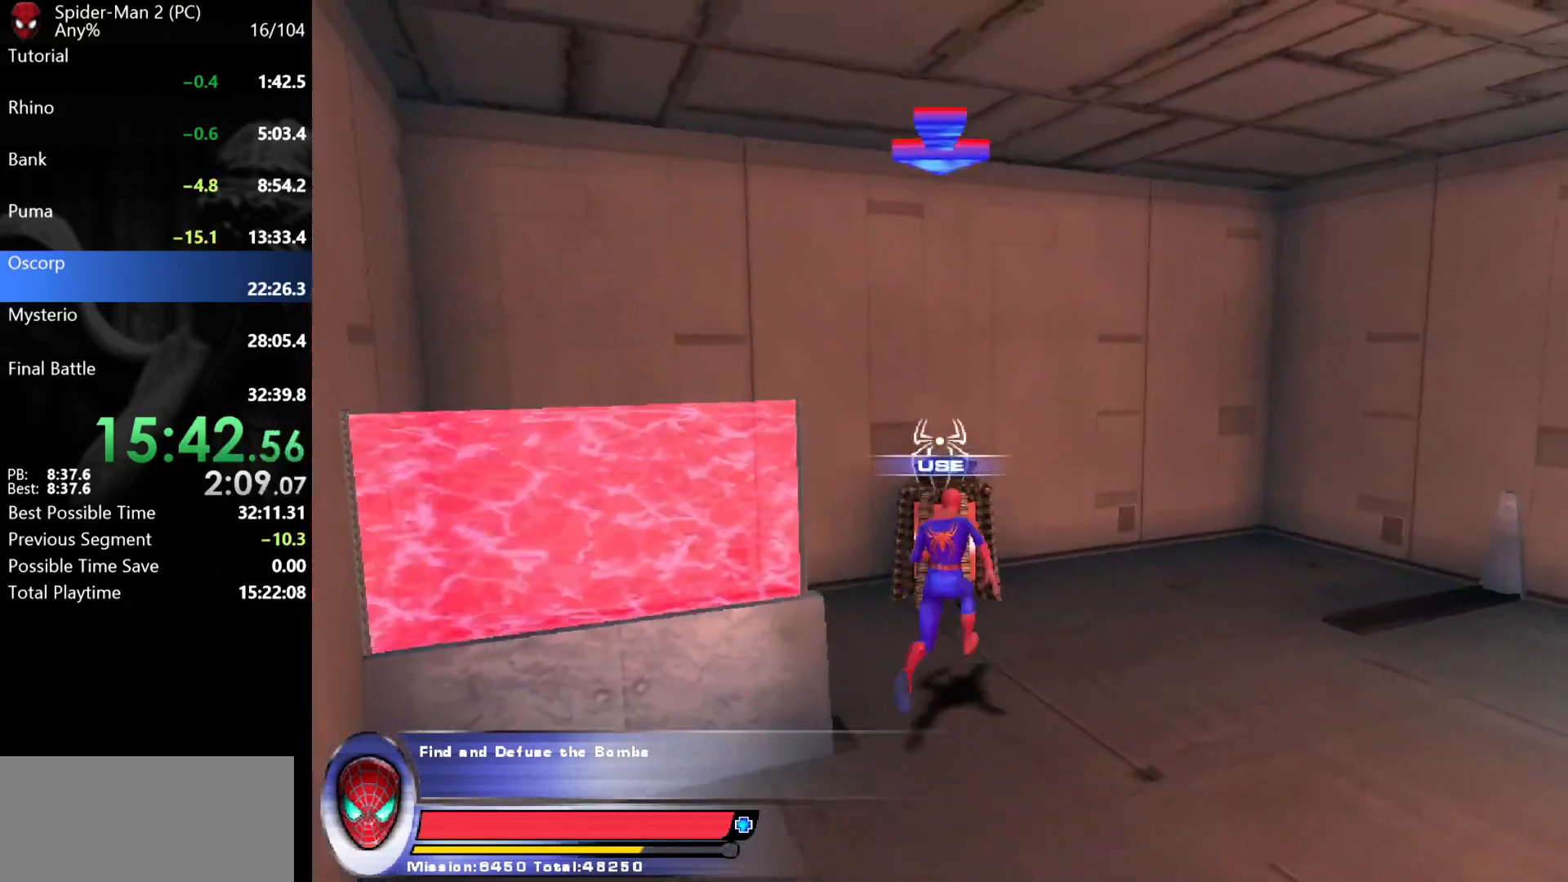
{"keys": ["d"], "mouse": [], "events": [[17, "mouse_left", "up"], [117, "w", "up"], [167, "a", "down"], [217, "d", "up"], [233, "d", "down"], [267, "a", "up"]]}
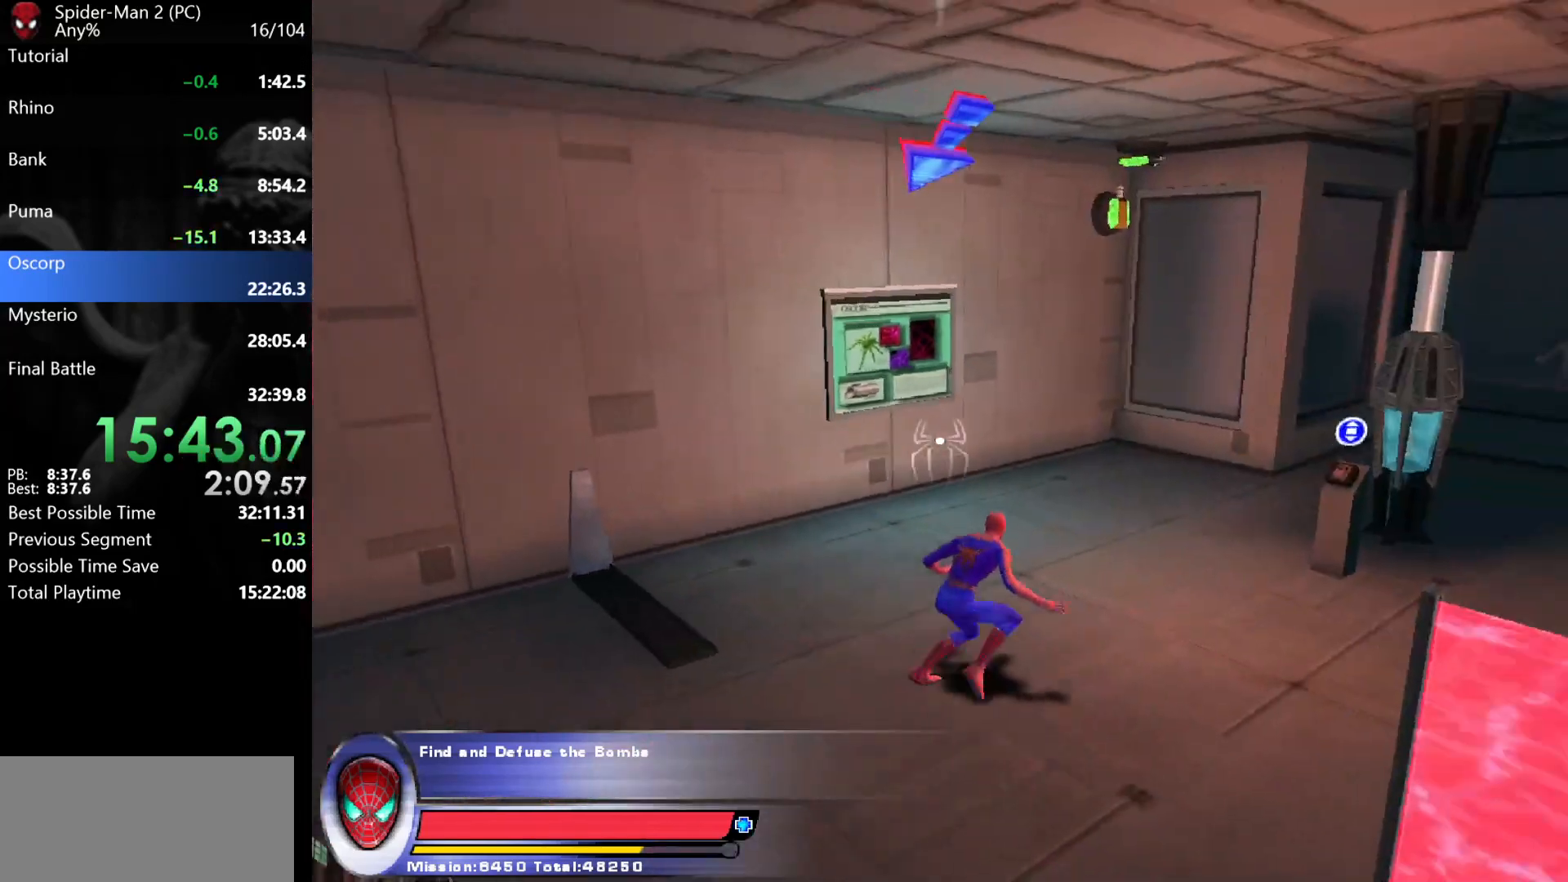
{"keys": ["d", "w"], "mouse": ["left"], "events": [[17, "a", "down"], [33, "d", "up"], [200, "w", "down"], [350, "a", "up"], [467, "d", "down"], [483, "mouse_left", "down"]]}
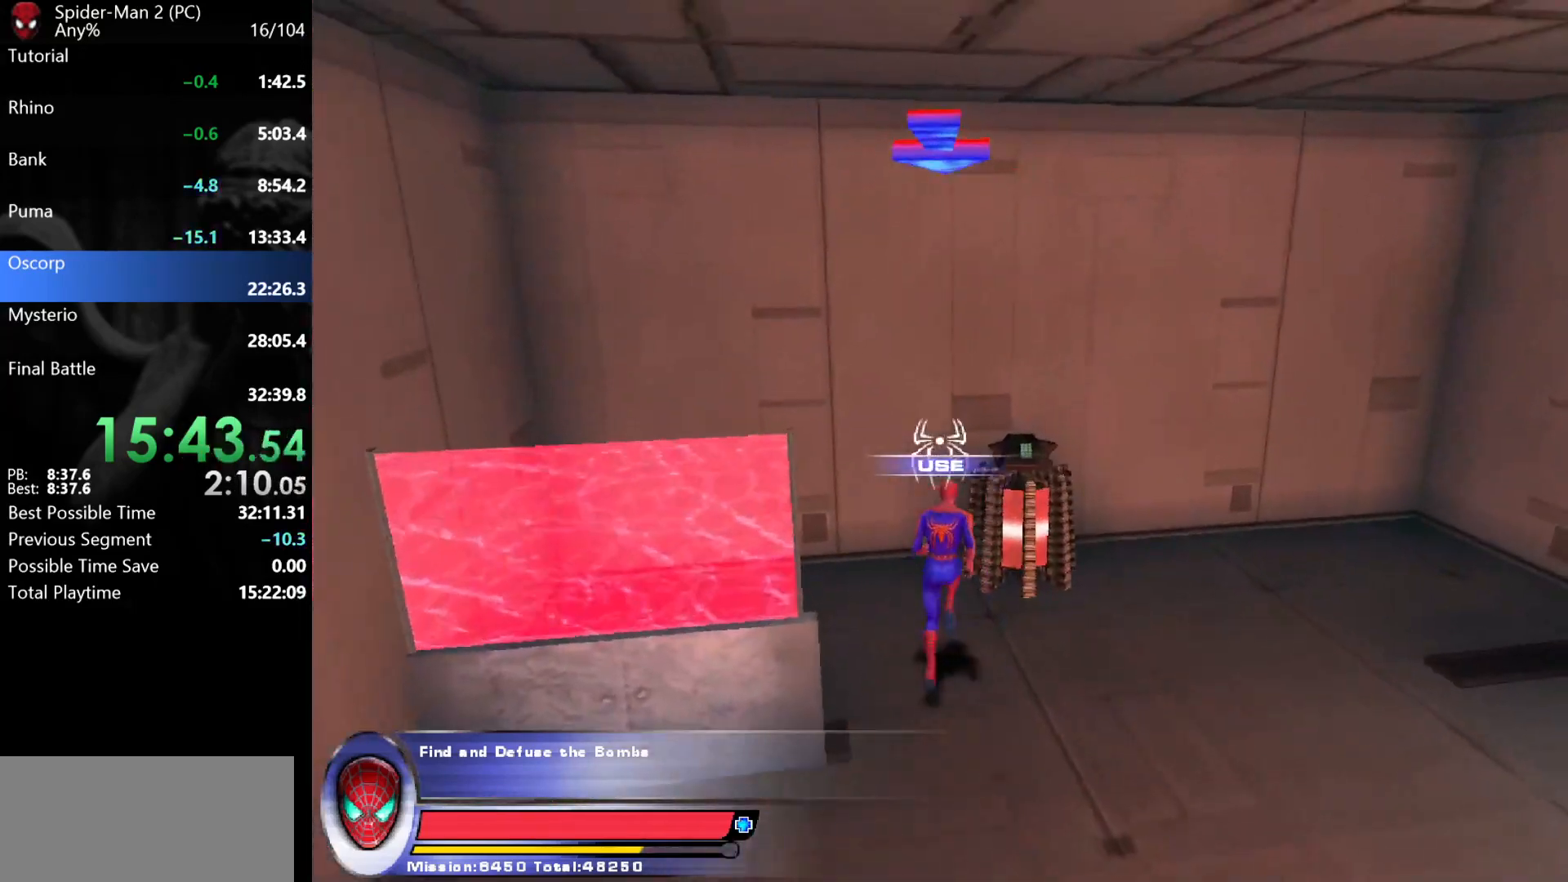
{"keys": ["d", "w"], "mouse": [], "events": [[17, "w", "up"], [67, "mouse_left", "up"], [283, "w", "down"]]}
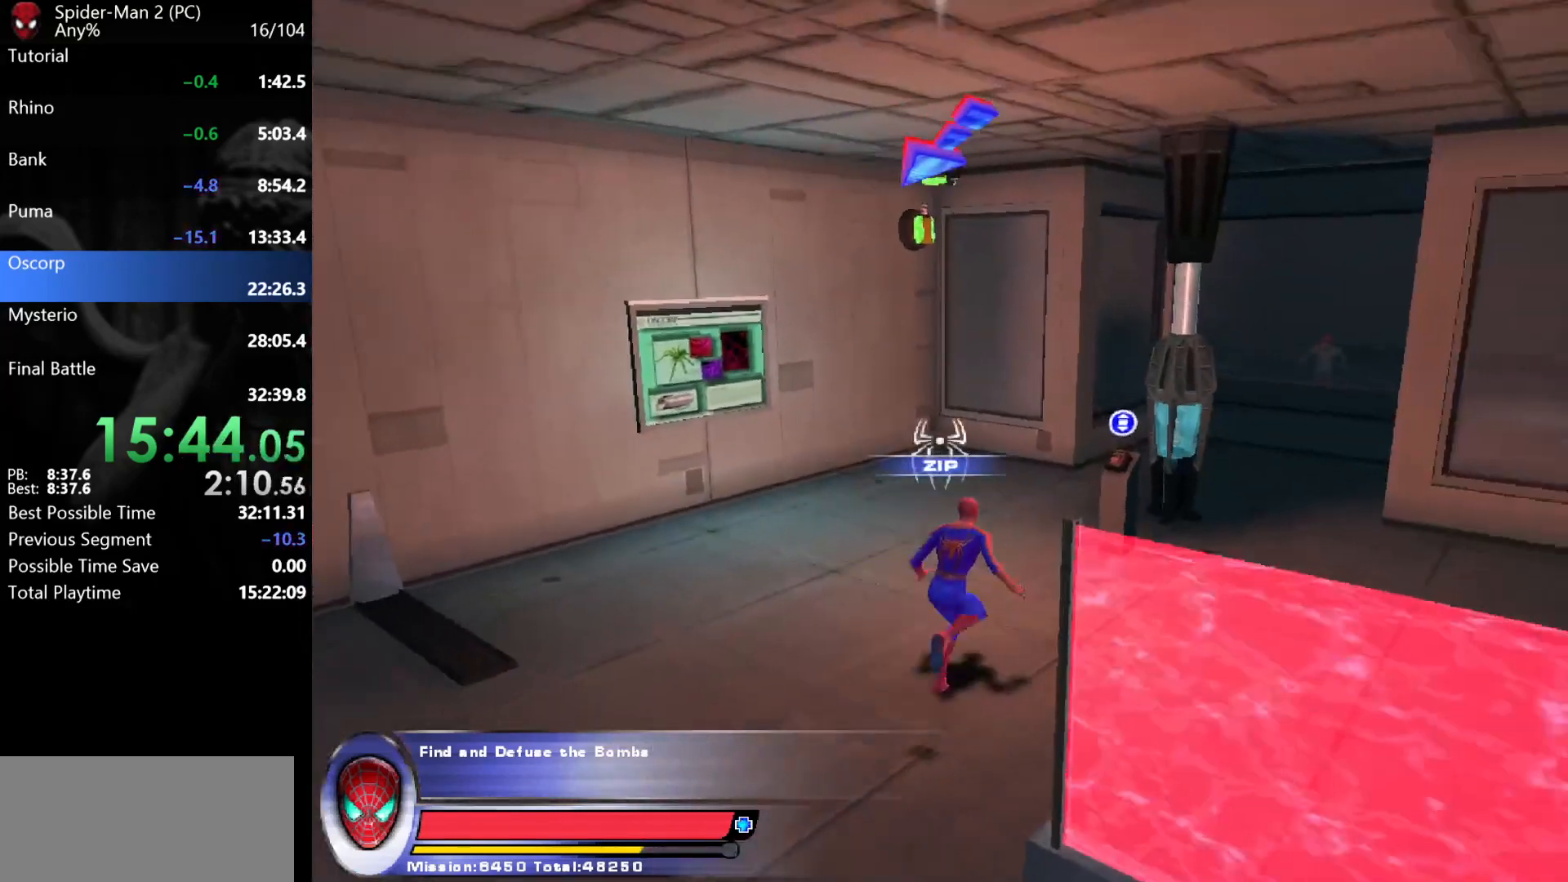
{"keys": ["d", "w"], "mouse": ["wheel"], "events": [[150, "d", "up"], [200, "d", "down"], [233, "mouse_wheel", "down"], [283, "d", "up"], [367, "d", "down"], [367, "mouse_wheel", "up"], [450, "mouse_wheel", "down"]]}
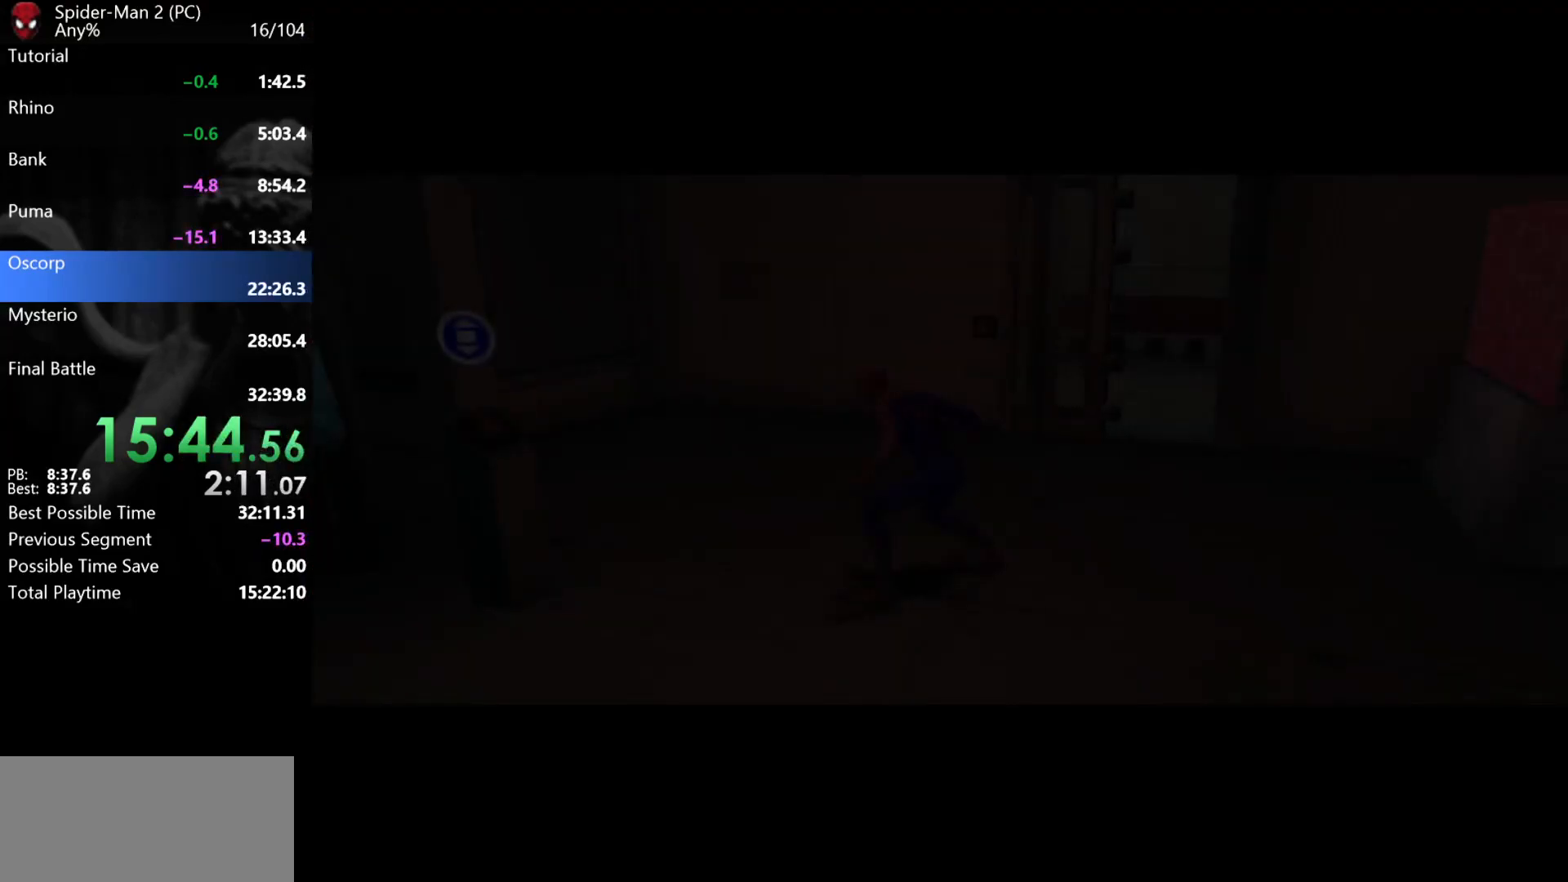
{"keys": [], "mouse": [], "events": [[83, "d", "up"], [83, "mouse_wheel", "up"], [100, "w", "up"]]}